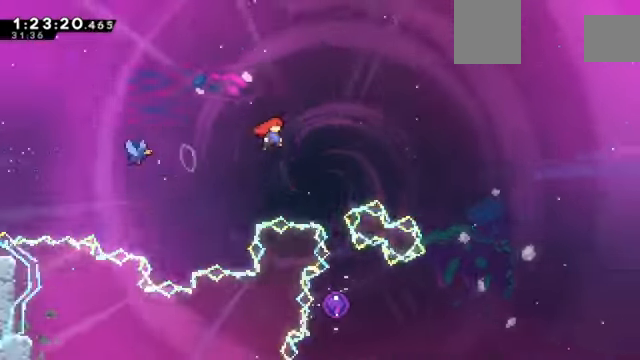
Gameplay with keyboard; each line is a JSON object with the keys held at the frame after it. "events" lists presses ("down") and releases ("up") of "a", "d", "down", "e", "left", "q", "right", "s", "up", "w" and "z" between this image and that frame as [ms after this image, input, new state], when the widget could be followed in between. No other keys are recorded. Mouse input is not recorded. Not read: c x.
{"keys": ["left"], "events": [[200, "left", "down"], [267, "right", "up"]]}
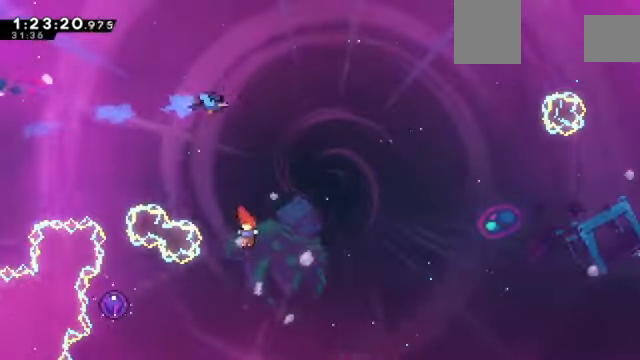
{"keys": ["left"], "events": []}
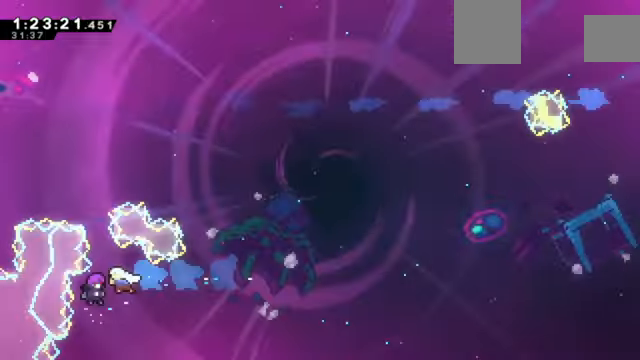
{"keys": ["left"], "events": []}
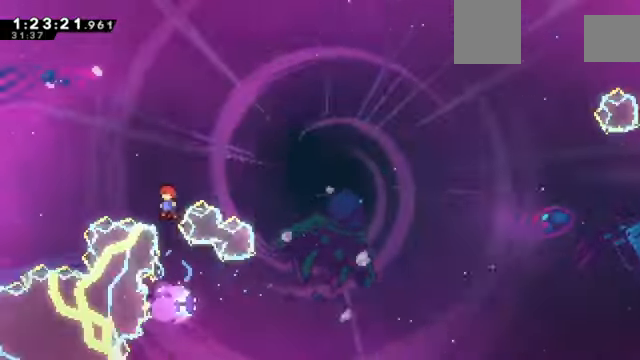
{"keys": ["left"], "events": []}
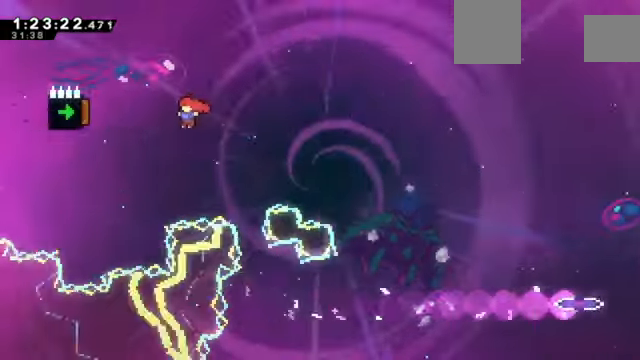
{"keys": ["down", "left"], "events": [[367, "down", "down"]]}
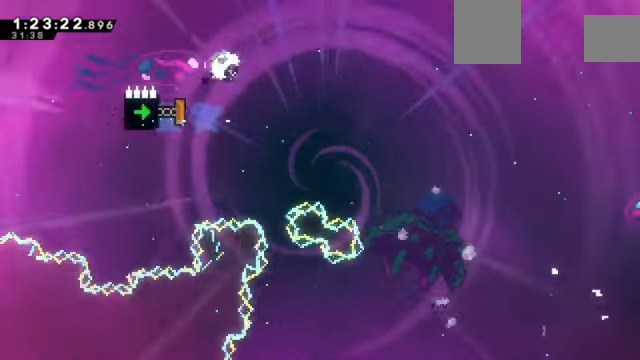
{"keys": ["down", "left"], "events": []}
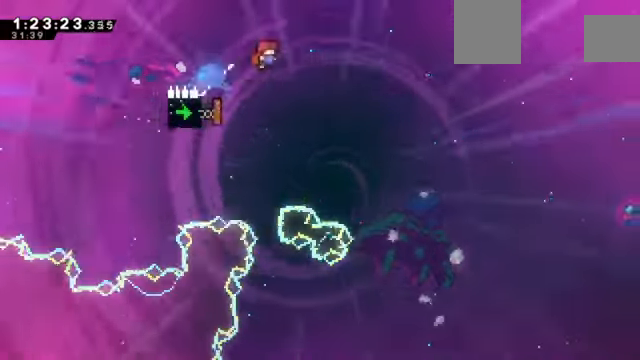
{"keys": ["down", "left"], "events": []}
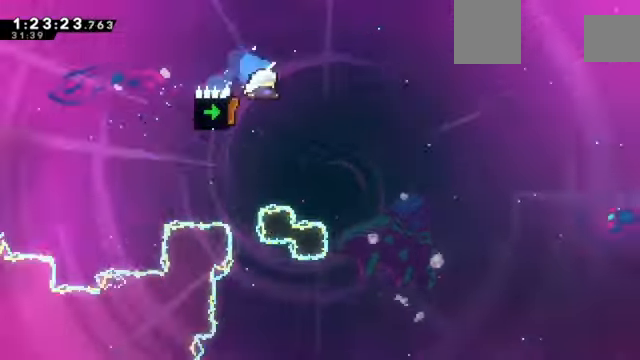
{"keys": ["down", "left"], "events": []}
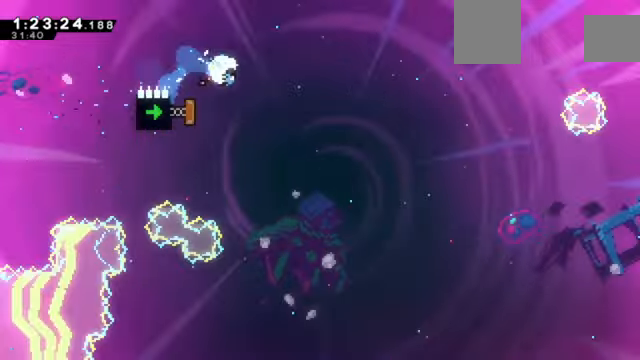
{"keys": ["down", "left"], "events": []}
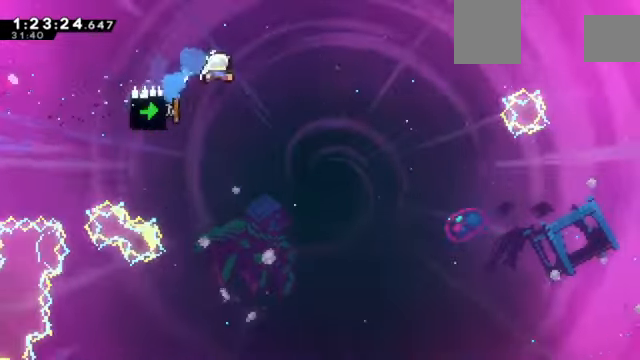
{"keys": ["down", "left"], "events": []}
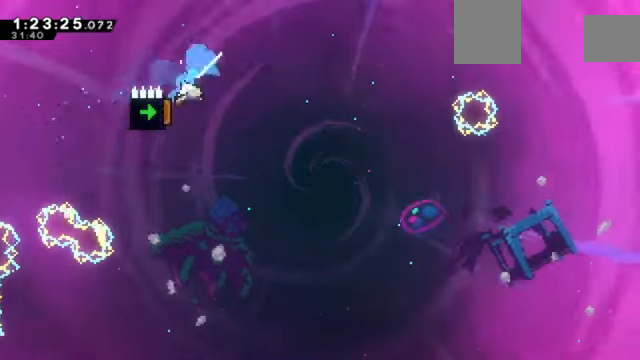
{"keys": ["down", "left"], "events": []}
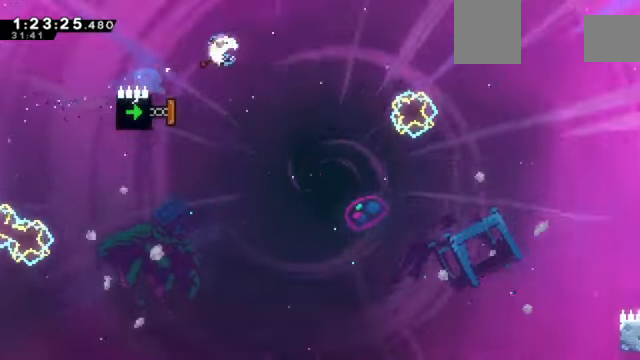
{"keys": ["down", "left"], "events": []}
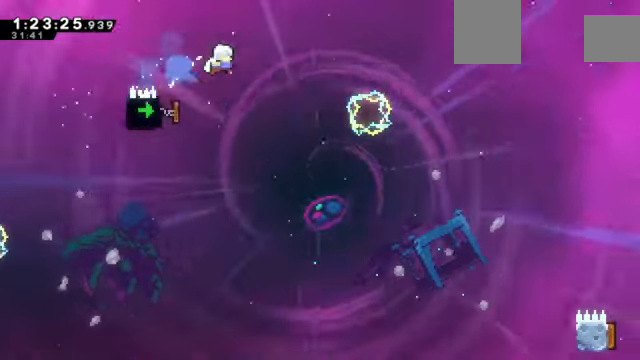
{"keys": ["down", "left"], "events": []}
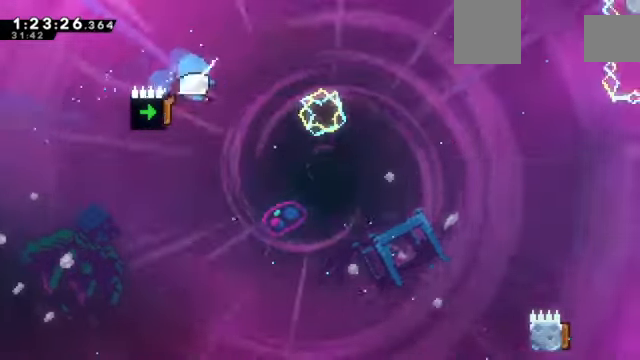
{"keys": ["left"], "events": [[200, "down", "up"]]}
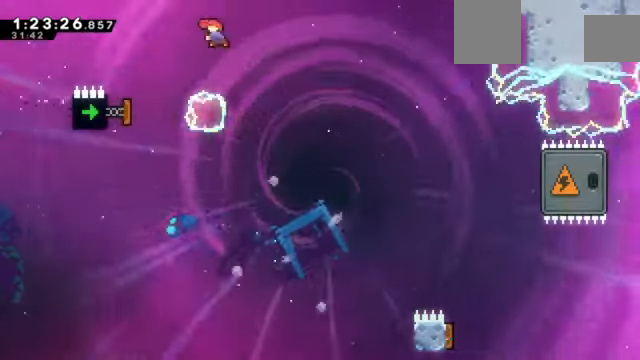
{"keys": ["right", "z"], "events": [[300, "left", "up"], [300, "right", "down"], [367, "z", "down"]]}
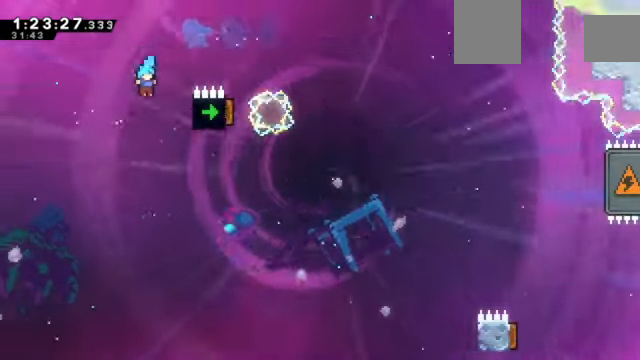
{"keys": [], "events": [[133, "up", "down"], [333, "right", "up"], [333, "up", "up"], [367, "z", "up"]]}
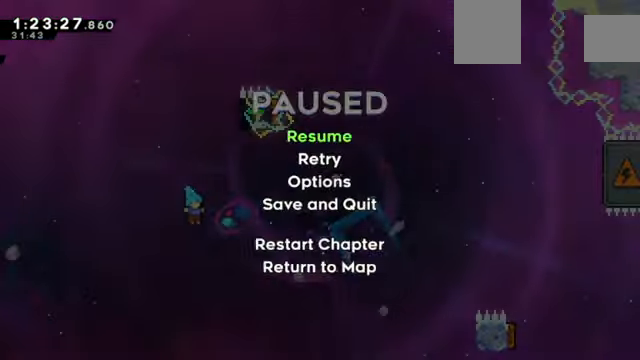
{"keys": ["right"], "events": [[67, "down", "down"], [167, "down", "up"], [334, "right", "down"]]}
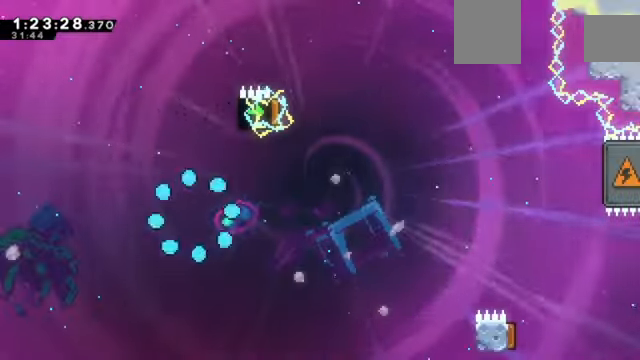
{"keys": [], "events": [[300, "right", "up"]]}
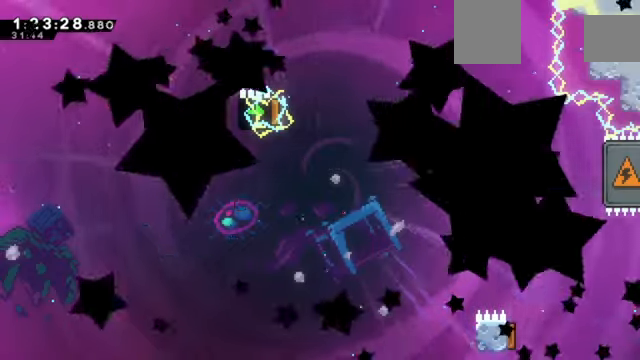
{"keys": [], "events": []}
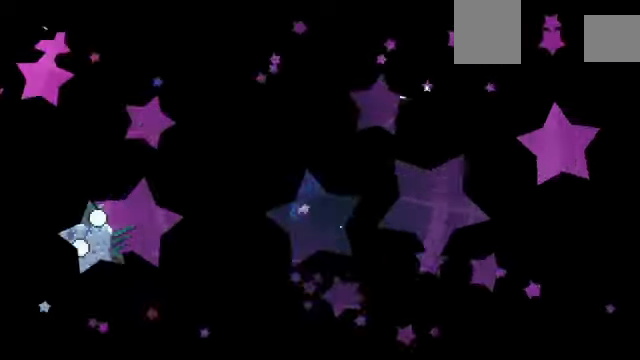
{"keys": ["down", "right"], "events": [[434, "down", "down"], [434, "right", "down"]]}
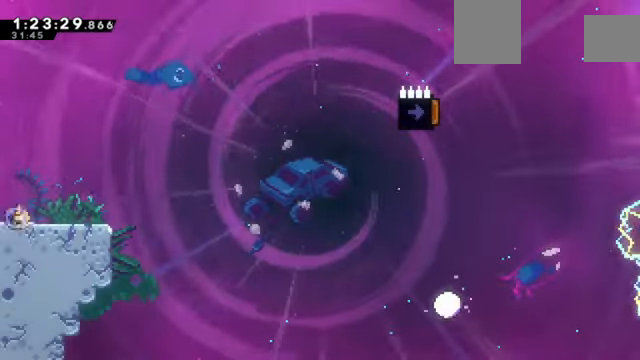
{"keys": ["right"], "events": [[67, "down", "up"]]}
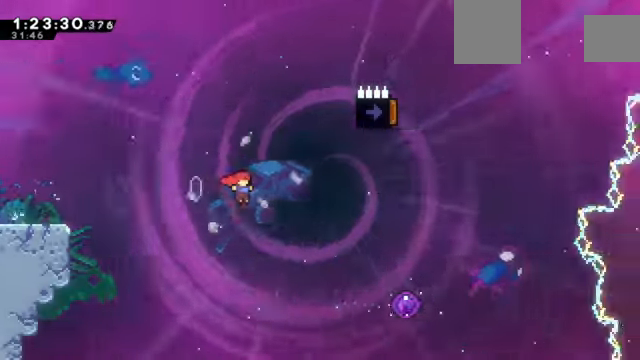
{"keys": ["right"], "events": []}
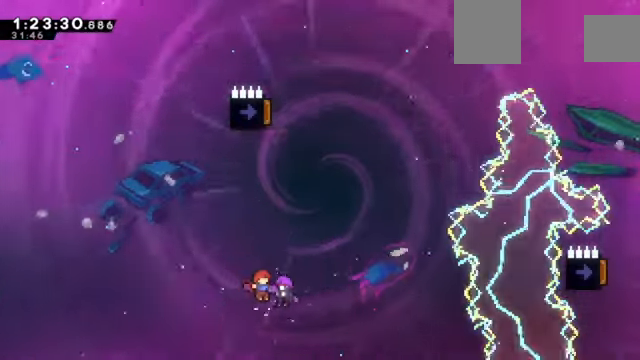
{"keys": ["left"], "events": [[167, "right", "up"], [468, "left", "down"]]}
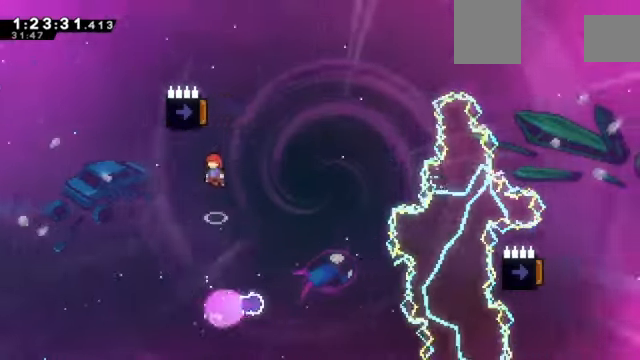
{"keys": ["left"], "events": []}
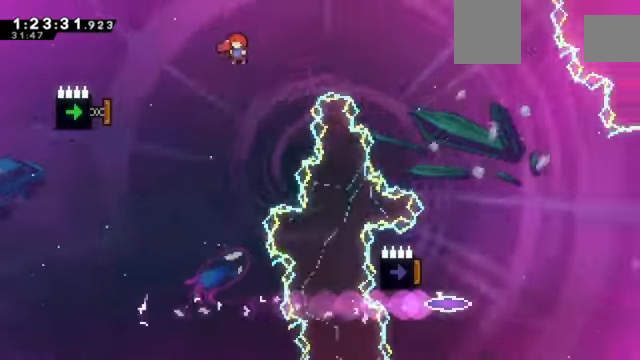
{"keys": ["left"], "events": []}
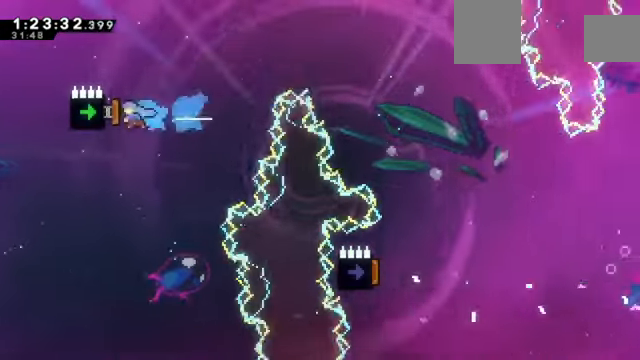
{"keys": ["down", "left"], "events": [[200, "down", "down"]]}
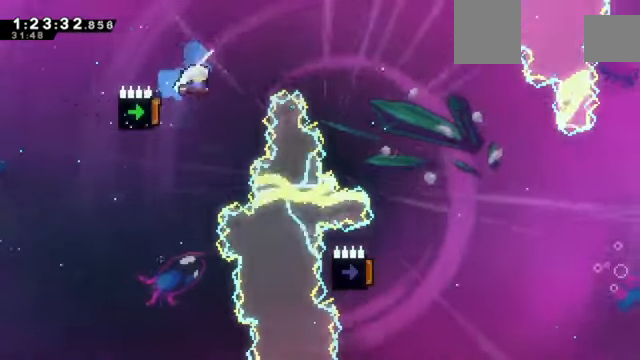
{"keys": ["right"], "events": [[334, "right", "down"], [401, "down", "up"], [401, "left", "up"]]}
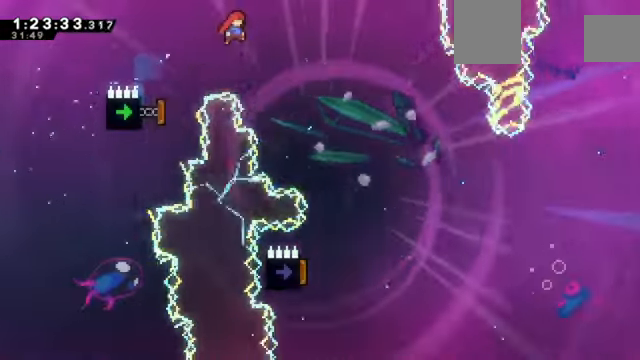
{"keys": [], "events": [[400, "right", "up"]]}
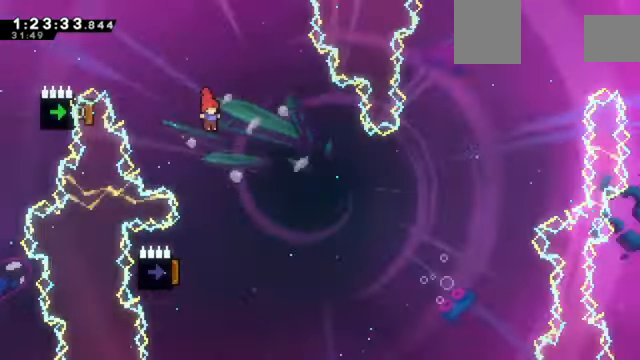
{"keys": ["left"], "events": [[434, "left", "down"]]}
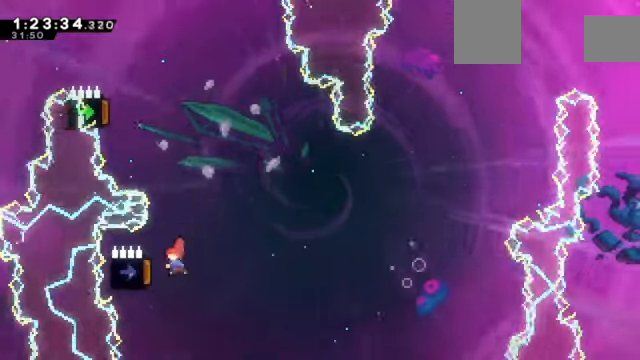
{"keys": ["left"], "events": []}